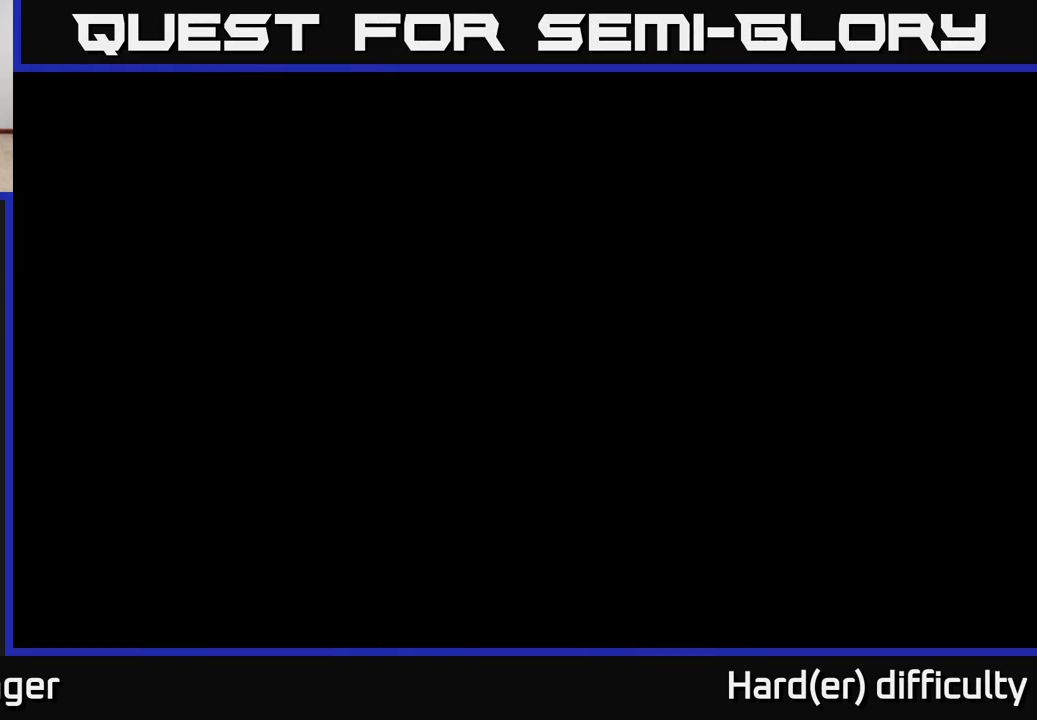
Gameplay with a controller (Xbox layout); each line is a JSON object with the inputs held at the frame after it. "events" lists button and stick changes between this image and that frame as [ms after this image, input, new state], when the widget could be followed in between.
{"buttons": [], "left_stick": "up", "right_stick": "center", "events": [[467, "left_stick", "up"]]}
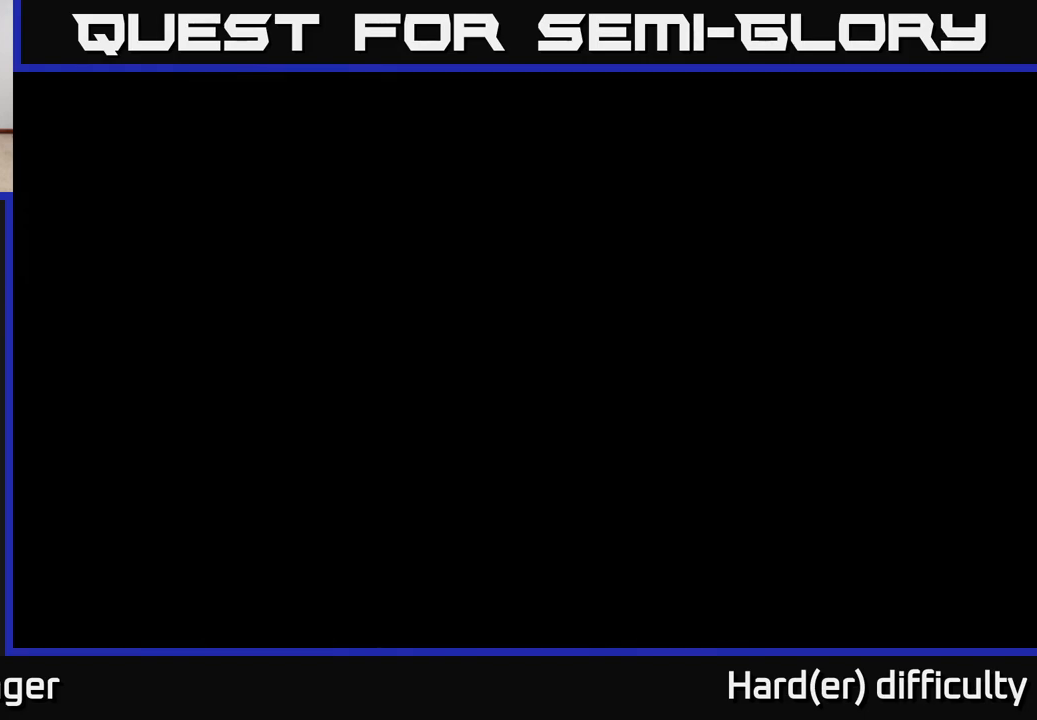
{"buttons": [], "left_stick": "up", "right_stick": "center", "events": []}
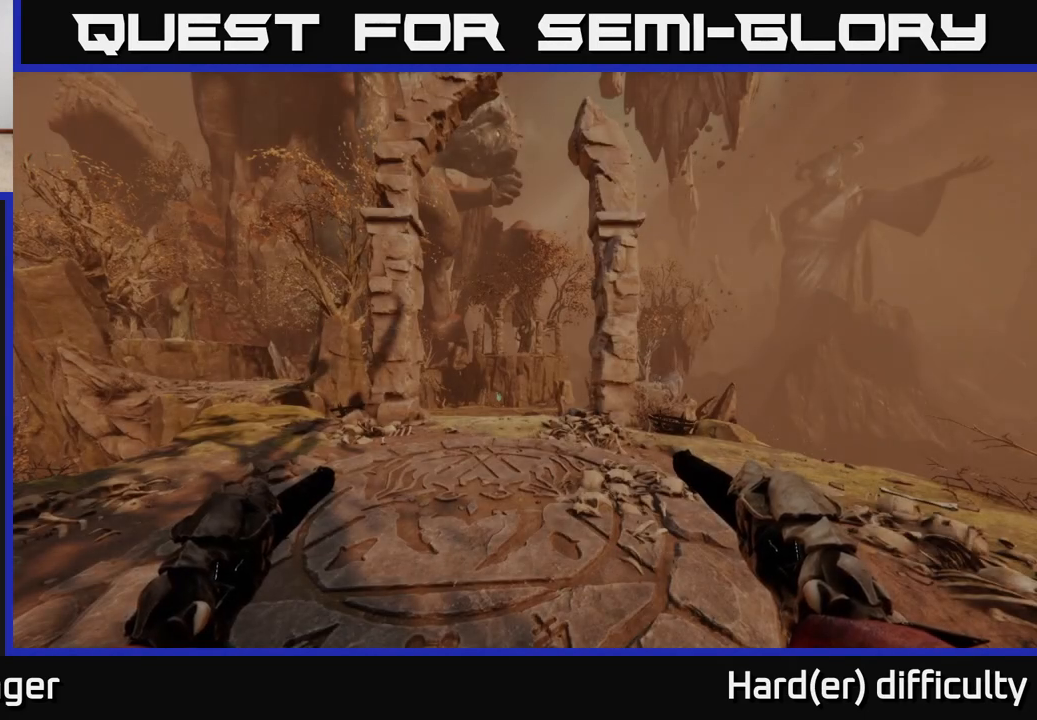
{"buttons": [], "left_stick": "up", "right_stick": "center", "events": [[83, "B", "down"], [200, "B", "up"], [350, "B", "down"], [467, "B", "up"]]}
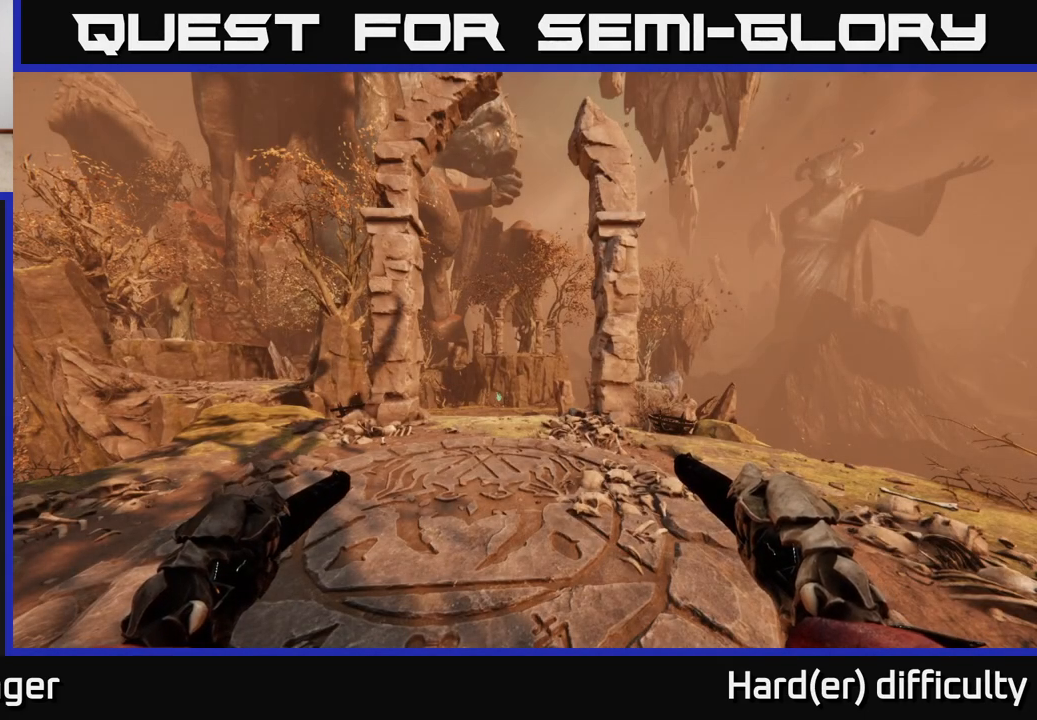
{"buttons": [], "left_stick": "up", "right_stick": "down", "events": [[417, "right_stick", "down"]]}
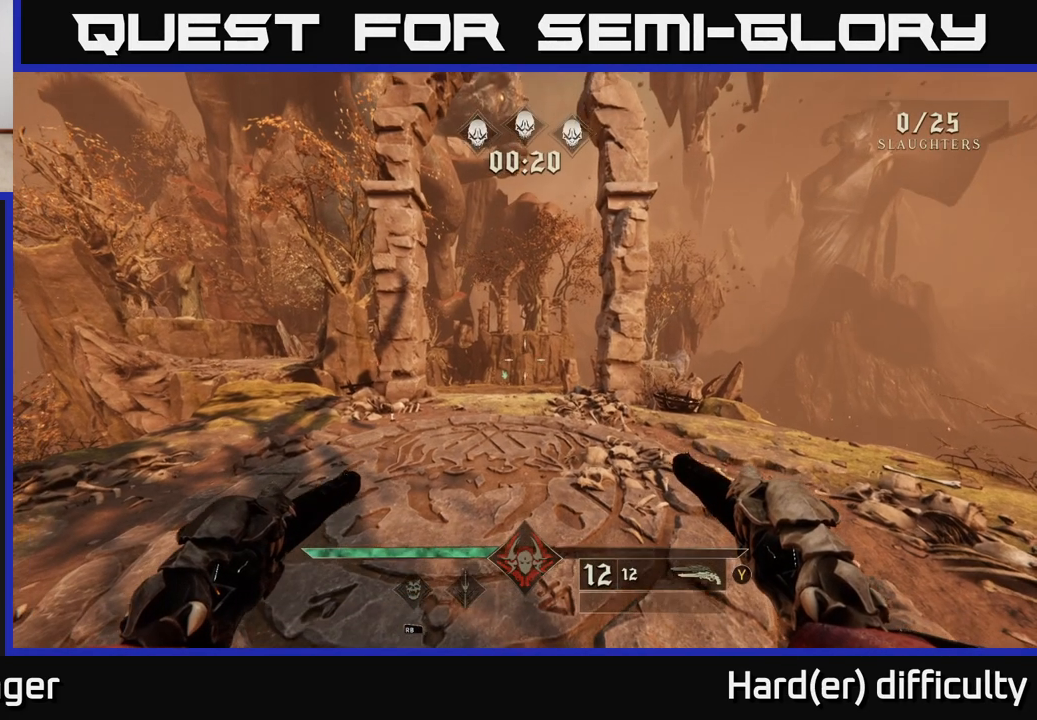
{"buttons": [], "left_stick": "up", "right_stick": "center", "events": [[67, "right_stick", "center"]]}
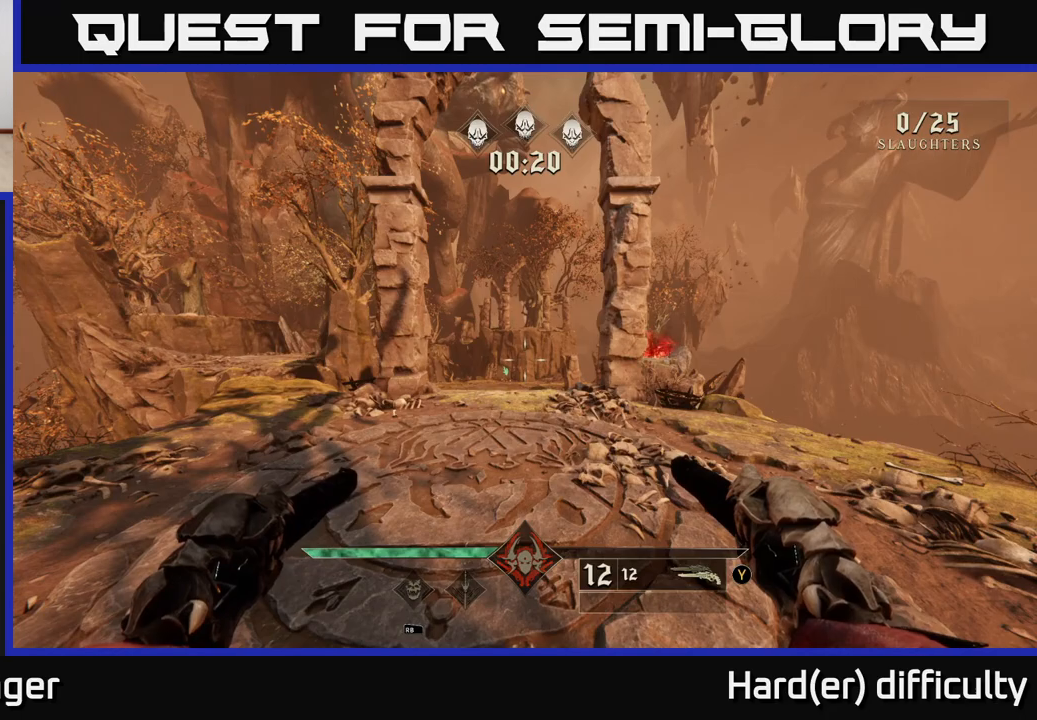
{"buttons": [], "left_stick": "up", "right_stick": "center", "events": []}
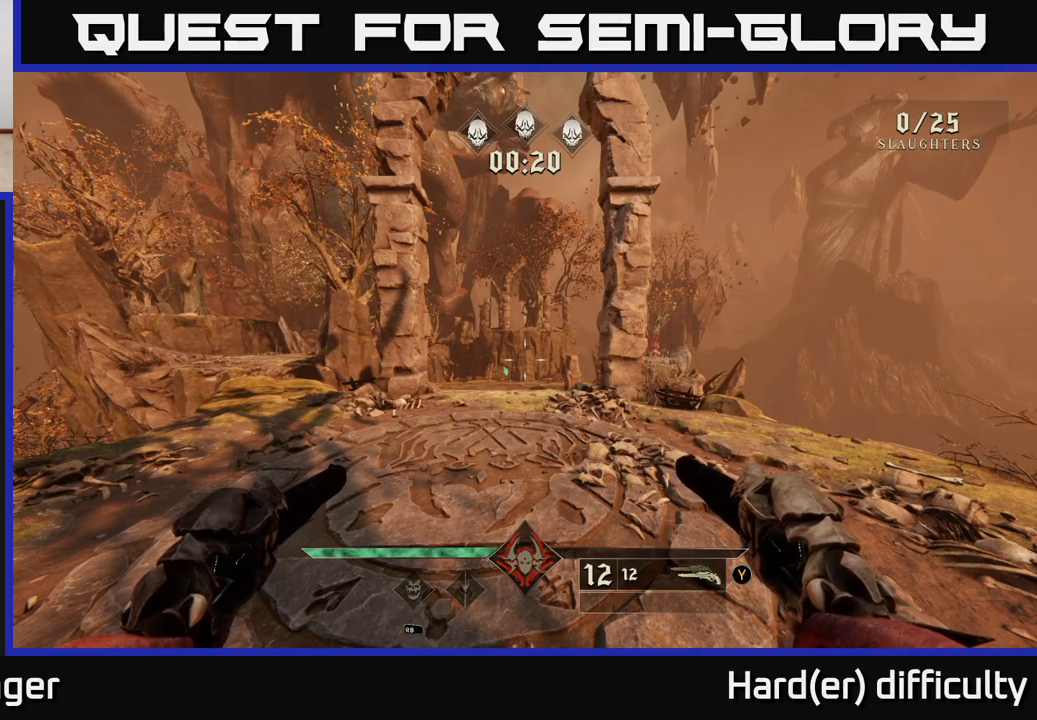
{"buttons": [], "left_stick": "up", "right_stick": "center", "events": []}
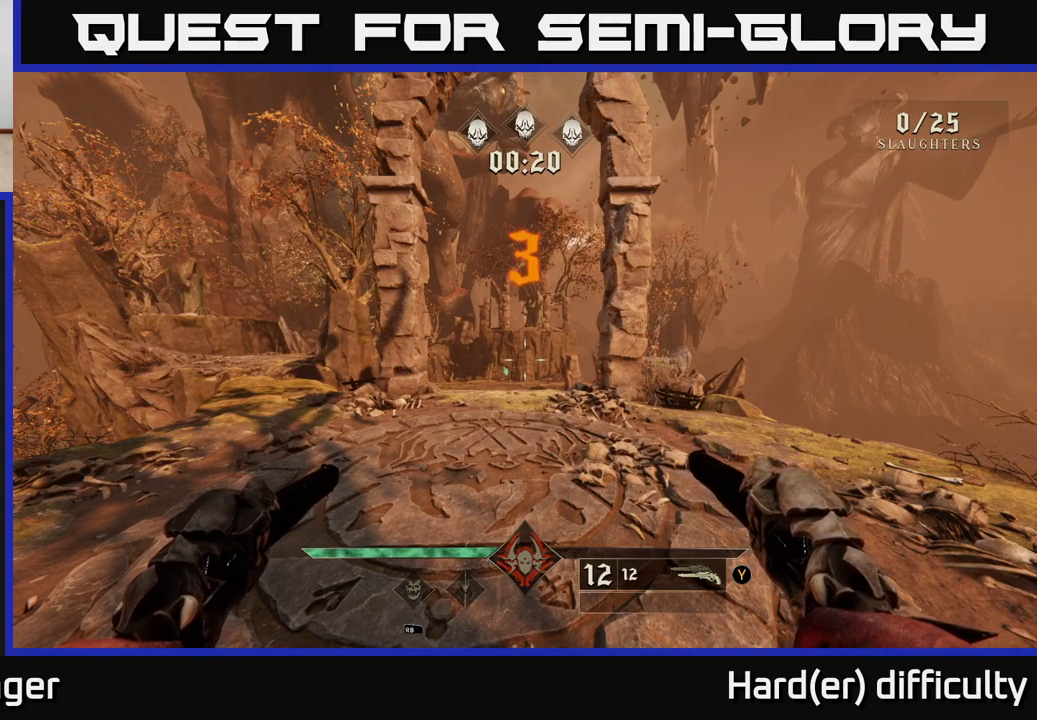
{"buttons": [], "left_stick": "up", "right_stick": "center", "events": []}
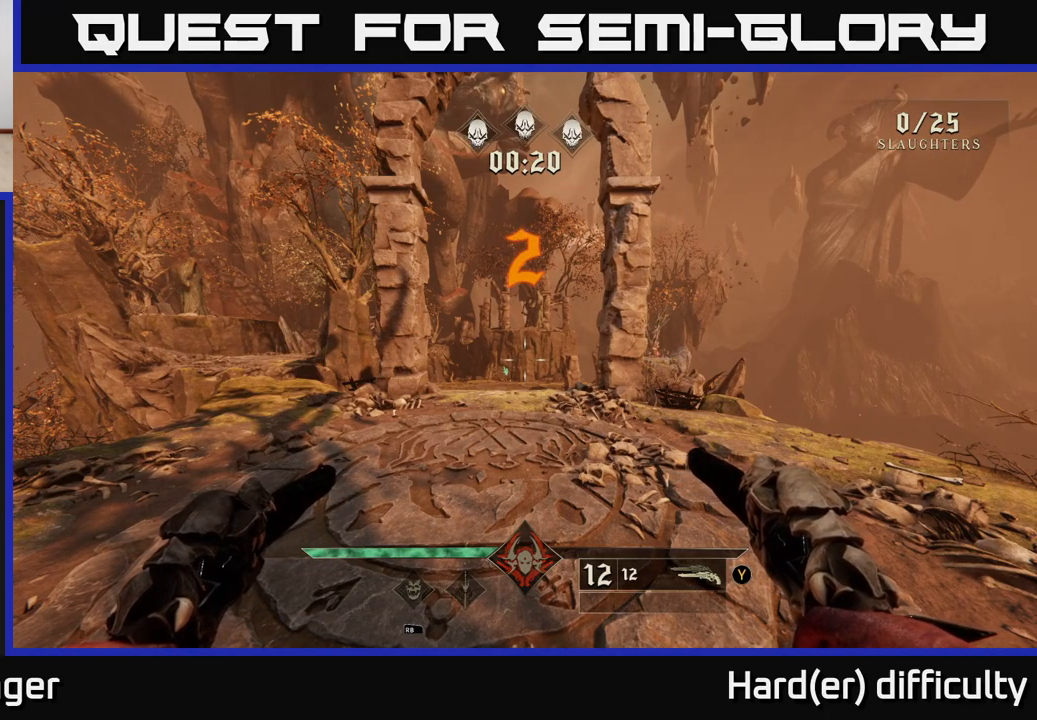
{"buttons": [], "left_stick": "up", "right_stick": "center", "events": []}
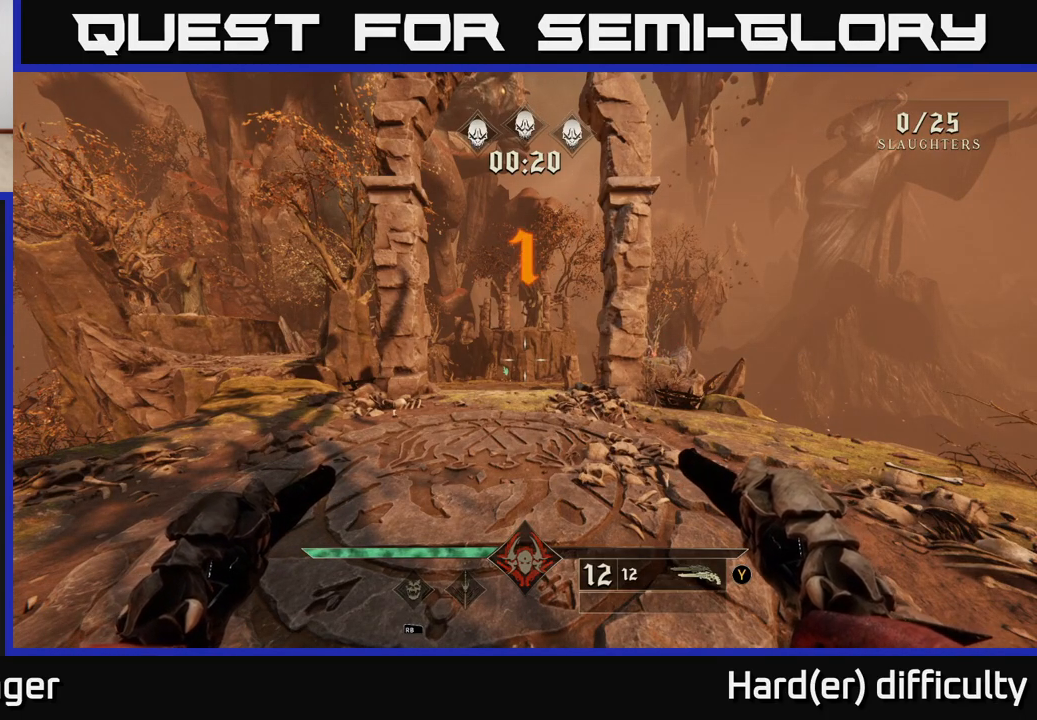
{"buttons": [], "left_stick": "up", "right_stick": "center", "events": []}
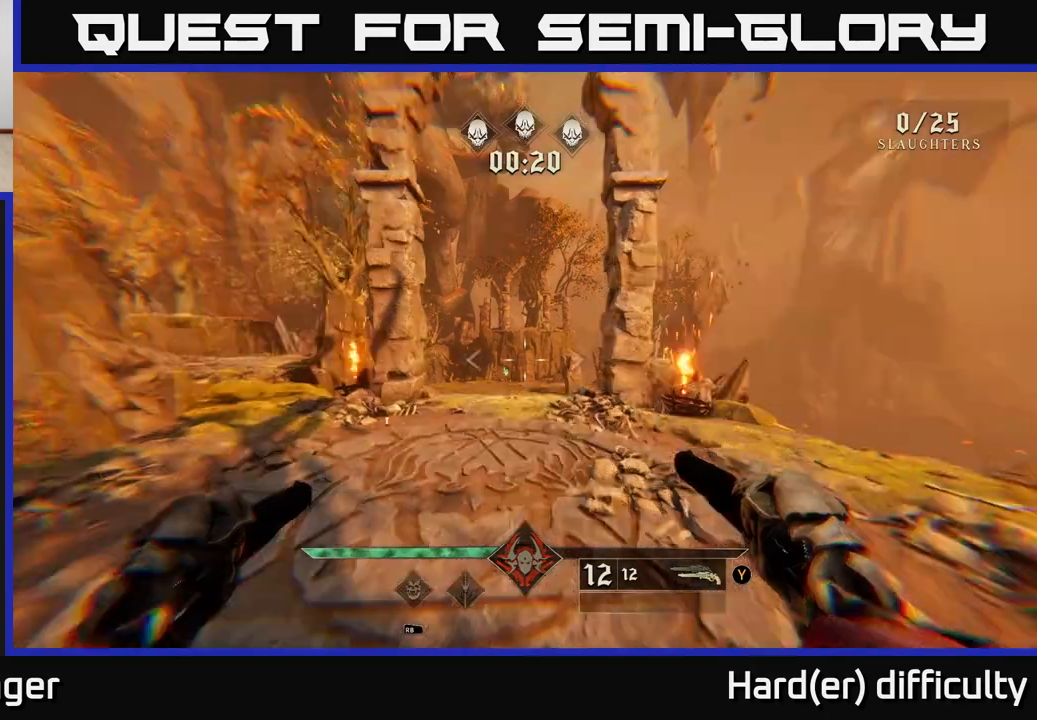
{"buttons": ["L2"], "left_stick": "up", "right_stick": "down-left", "events": [[50, "L2", "down"], [167, "L2", "up"], [367, "right_stick", "down-left"], [500, "L2", "down"]]}
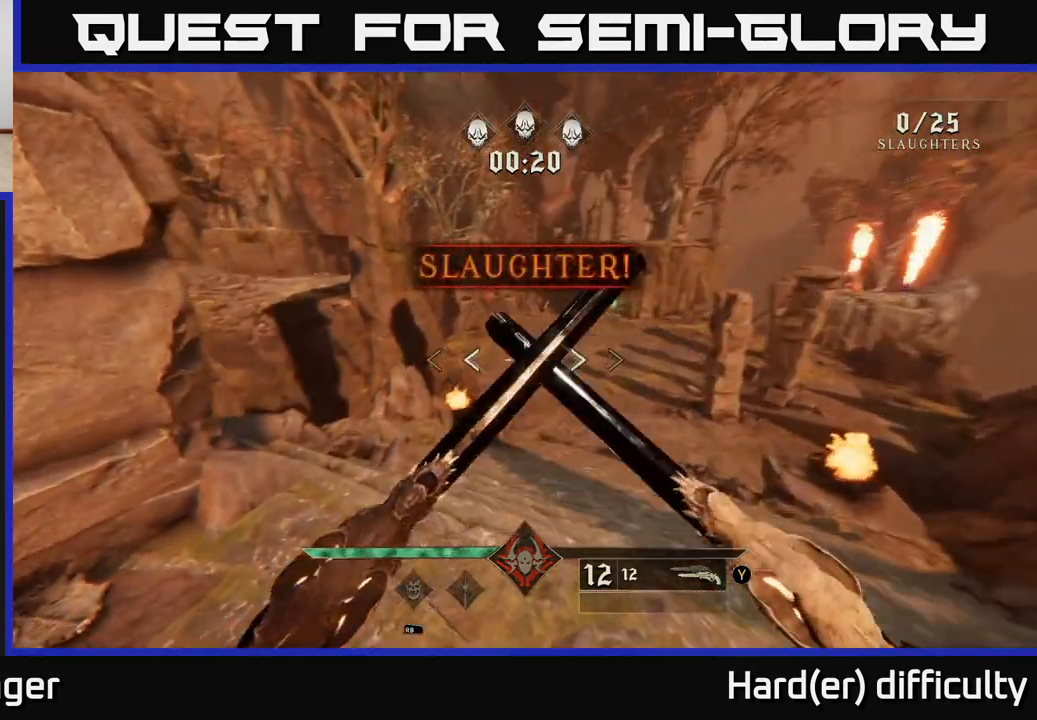
{"buttons": [], "left_stick": "up-right", "right_stick": "up", "events": [[50, "right_stick", "center"], [117, "L2", "up"], [333, "left_stick", "up-right"], [417, "right_stick", "up"]]}
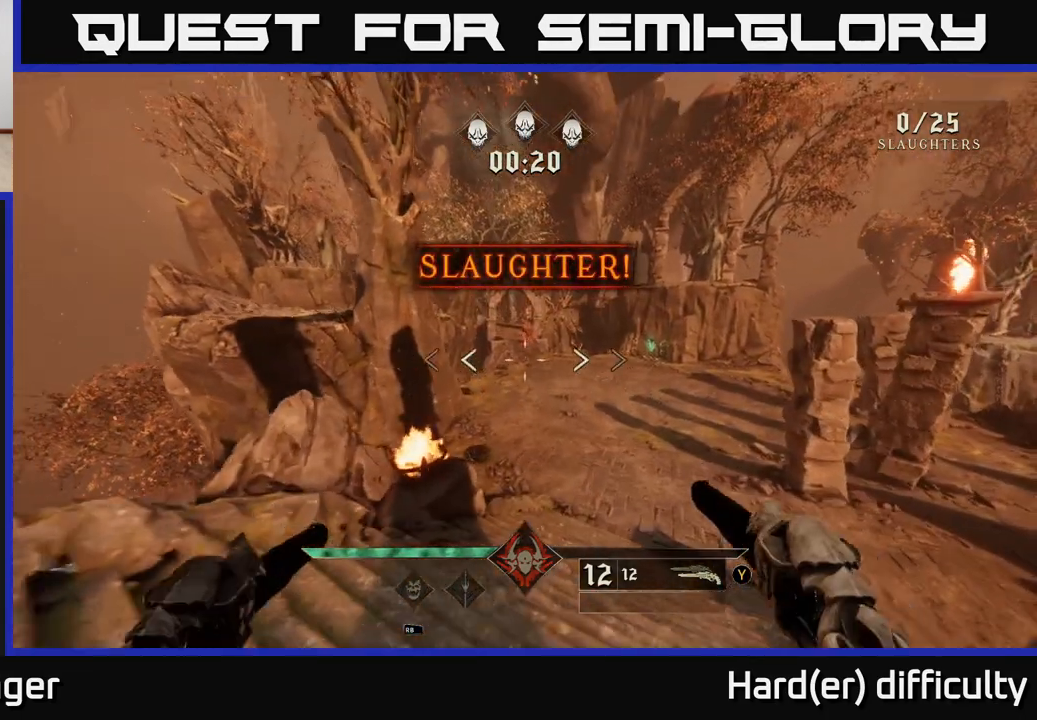
{"buttons": [], "left_stick": "up-right", "right_stick": "center", "events": [[33, "right_stick", "center"], [233, "right_stick", "up"], [350, "right_stick", "center"]]}
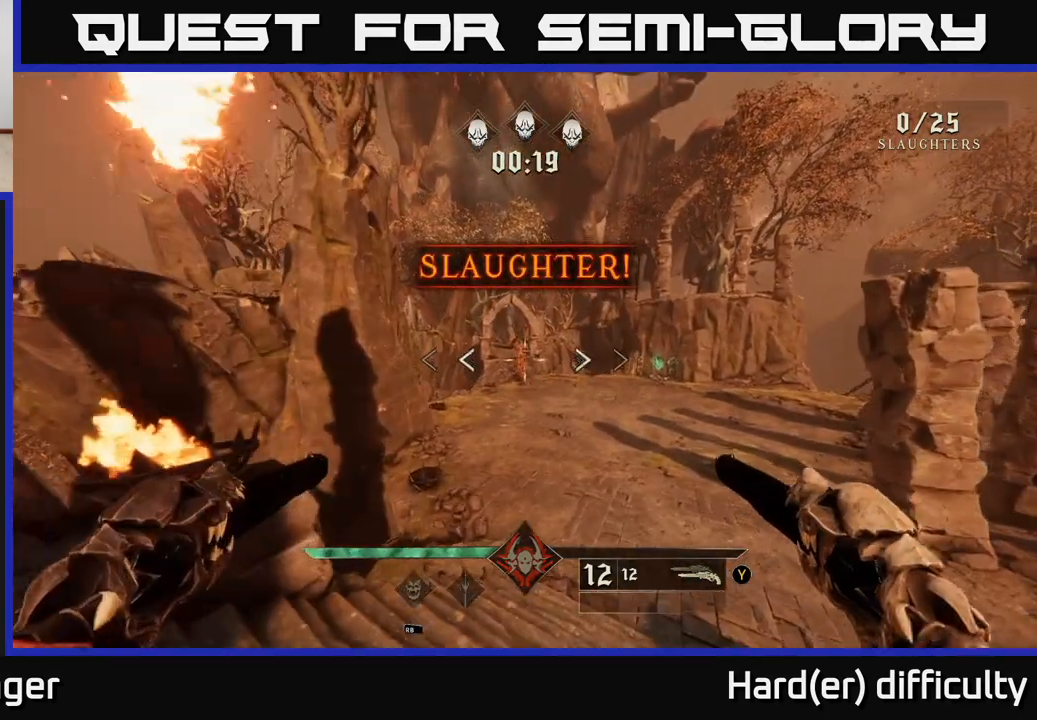
{"buttons": [], "left_stick": "up-right", "right_stick": "center", "events": [[233, "R2", "down"], [300, "R2", "up"]]}
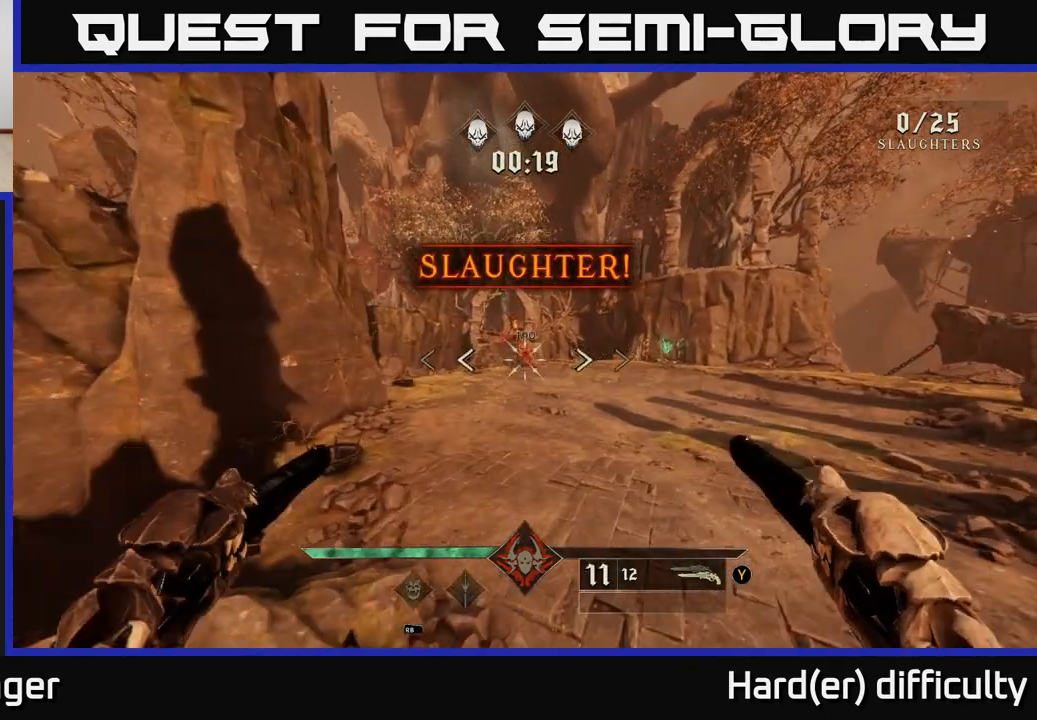
{"buttons": [], "left_stick": "up", "right_stick": "up", "events": [[83, "left_stick", "up"], [400, "right_stick", "up"]]}
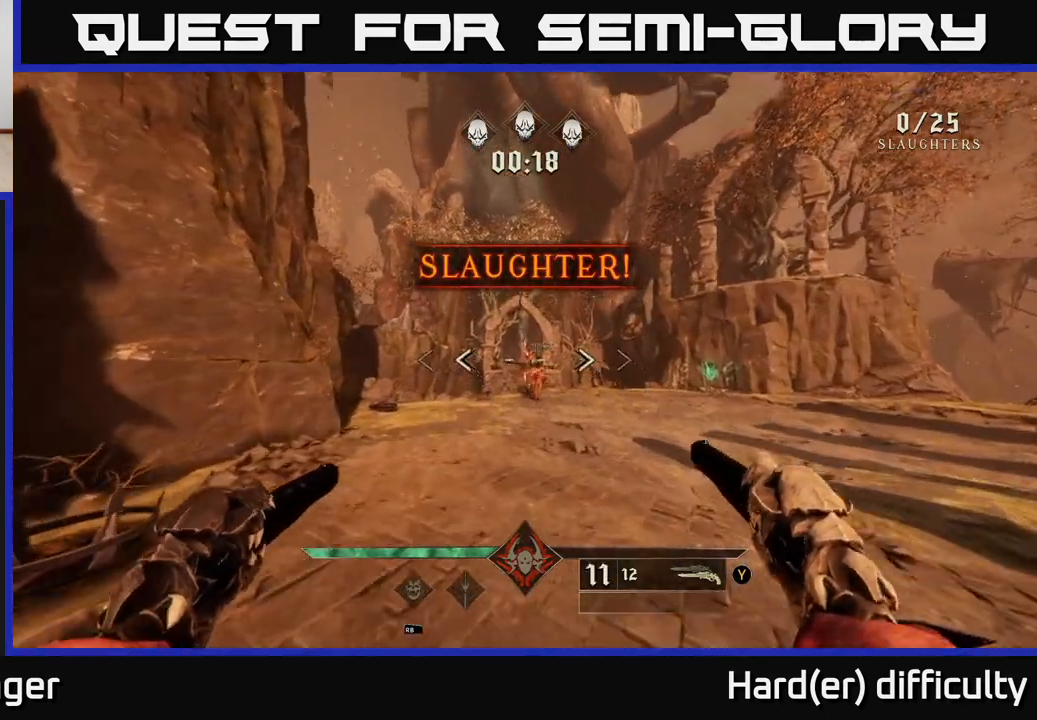
{"buttons": [], "left_stick": "up", "right_stick": "down-right", "events": [[17, "right_stick", "center"], [183, "L2", "down"], [300, "L2", "up"], [500, "right_stick", "down-right"]]}
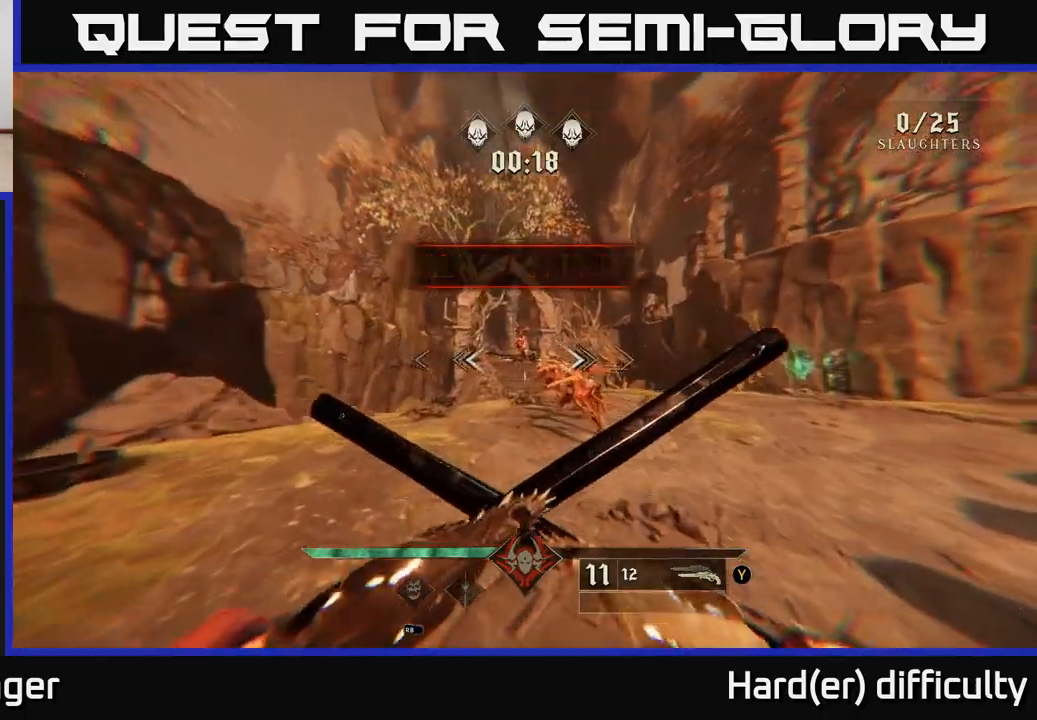
{"buttons": [], "left_stick": "up-left", "right_stick": "center", "events": [[50, "left_stick", "up-right"], [167, "right_stick", "center"], [200, "R2", "down"], [233, "left_stick", "up"], [283, "R2", "up"], [467, "left_stick", "up-left"]]}
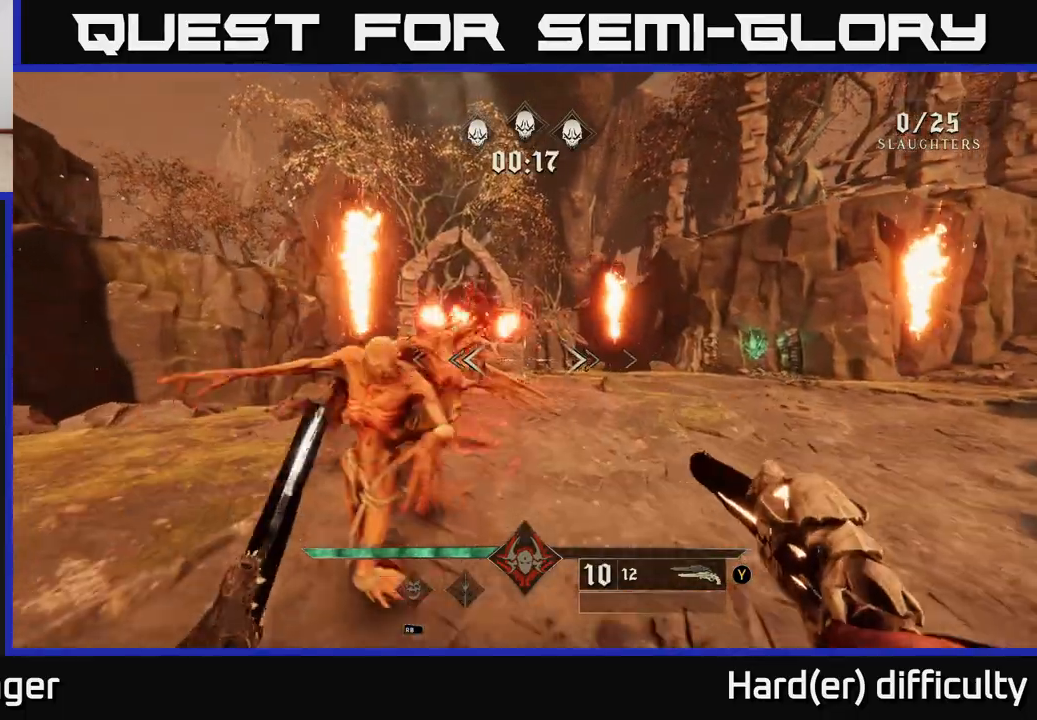
{"buttons": [], "left_stick": "down", "right_stick": "center", "events": [[100, "left_stick", "down"], [250, "right_stick", "down-left"], [300, "right_stick", "center"]]}
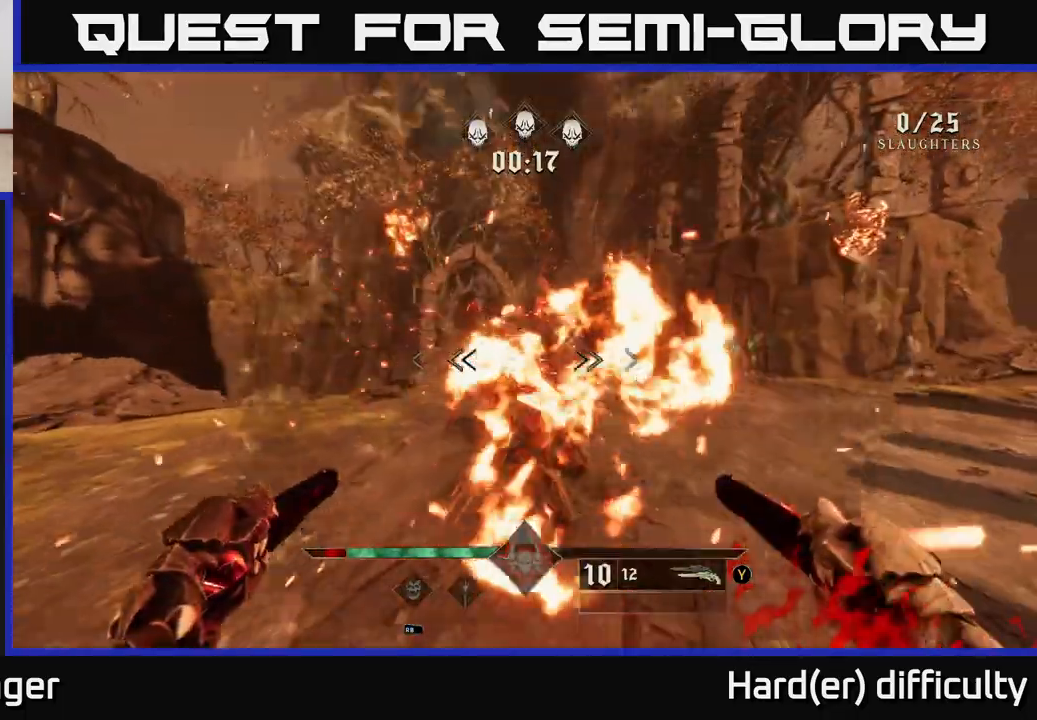
{"buttons": [], "left_stick": "down-right", "right_stick": "center", "events": [[183, "right_stick", "down"], [233, "R2", "down"], [267, "right_stick", "center"], [333, "R2", "up"], [383, "left_stick", "down-right"]]}
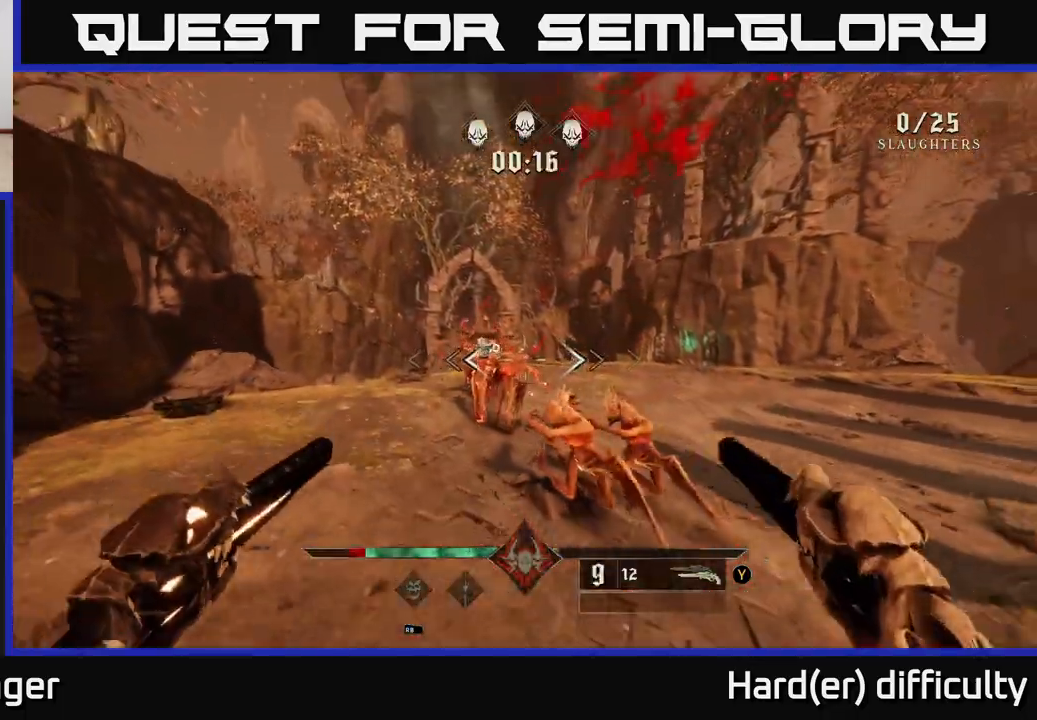
{"buttons": [], "left_stick": "up", "right_stick": "center", "events": [[100, "left_stick", "up-left"], [283, "left_stick", "up"]]}
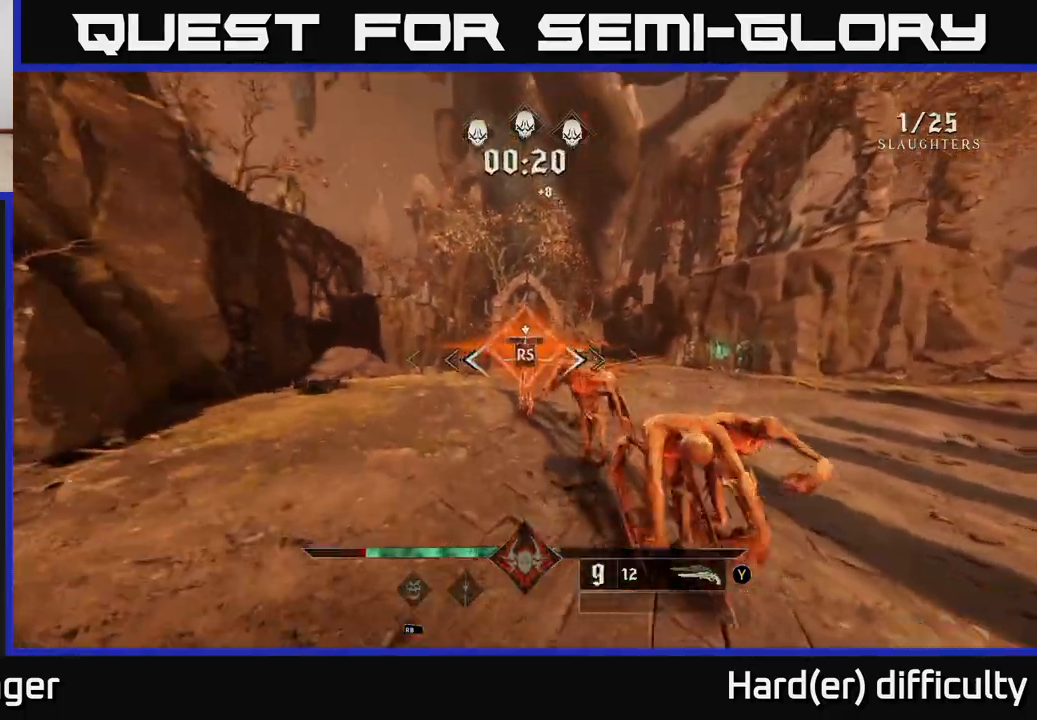
{"buttons": [], "left_stick": "down", "right_stick": "down-right", "events": [[50, "left_stick", "center"], [167, "left_stick", "down"], [483, "right_stick", "down-right"]]}
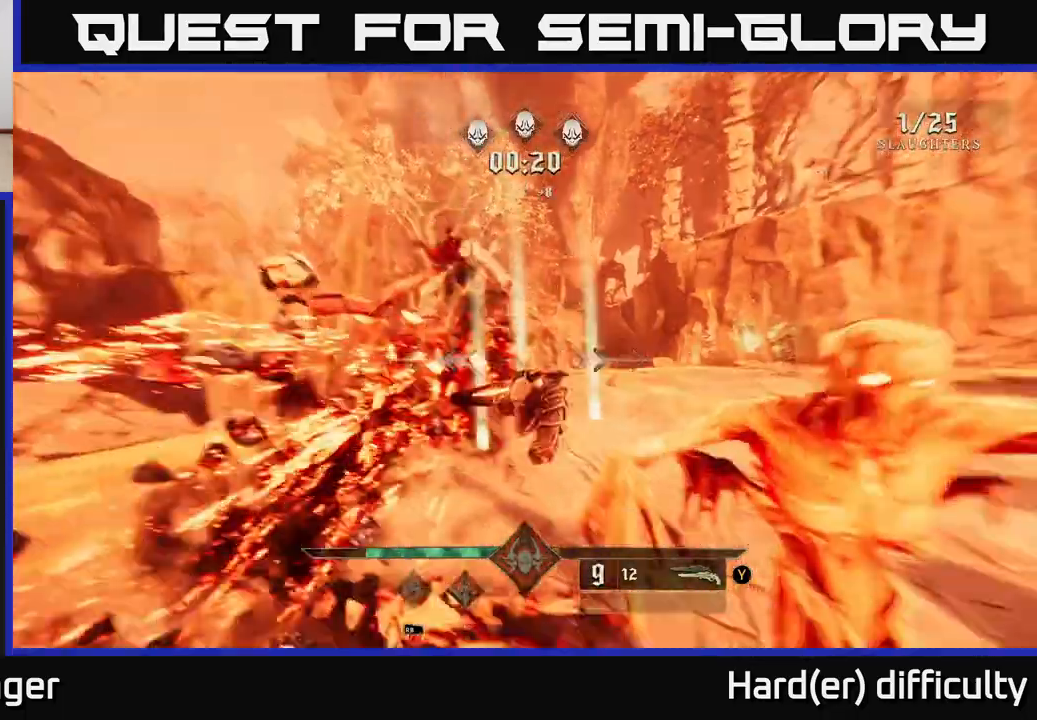
{"buttons": [], "left_stick": "down-right", "right_stick": "center", "events": [[267, "R2", "down"], [317, "right_stick", "center"], [367, "R2", "up"], [383, "left_stick", "down-right"]]}
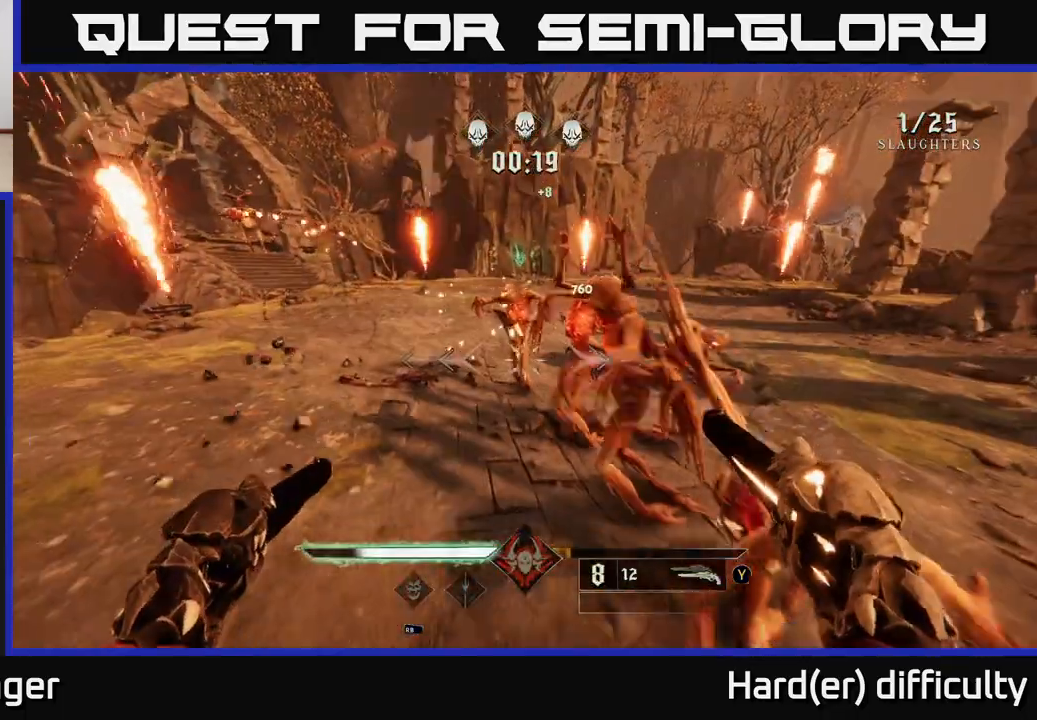
{"buttons": [], "left_stick": "up", "right_stick": "center", "events": [[50, "right_stick", "up"], [67, "left_stick", "down"], [150, "right_stick", "center"], [267, "left_stick", "up-left"], [367, "left_stick", "up"]]}
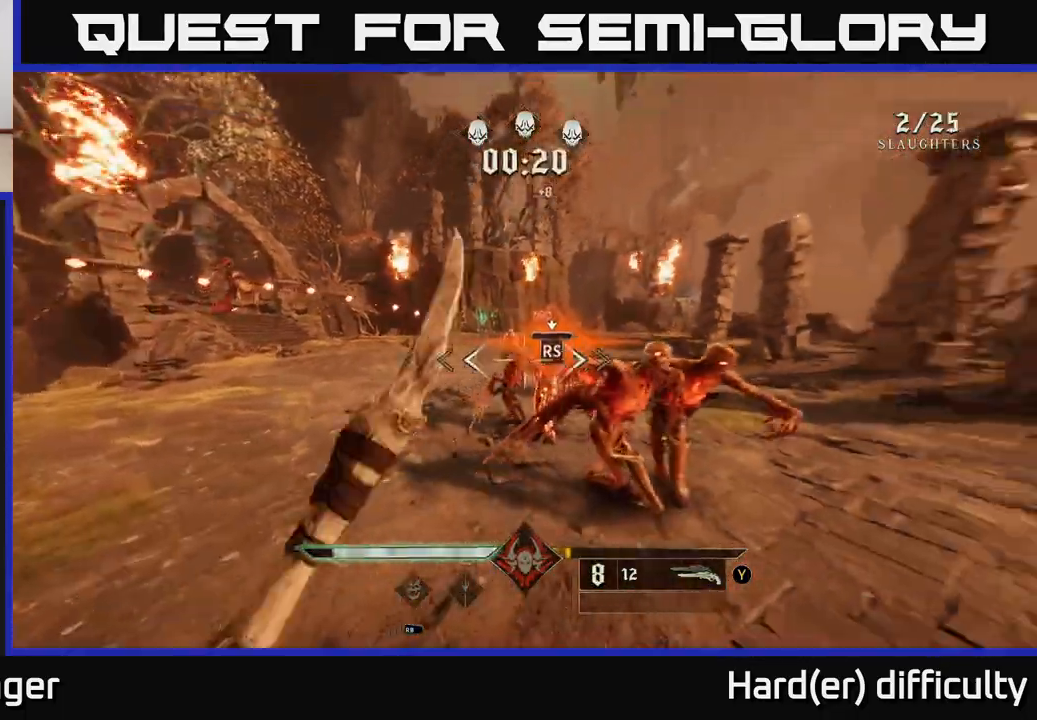
{"buttons": [], "left_stick": "down", "right_stick": "down", "events": [[17, "left_stick", "right"], [83, "left_stick", "down"], [250, "left_stick", "center"], [367, "left_stick", "down"], [467, "right_stick", "down"]]}
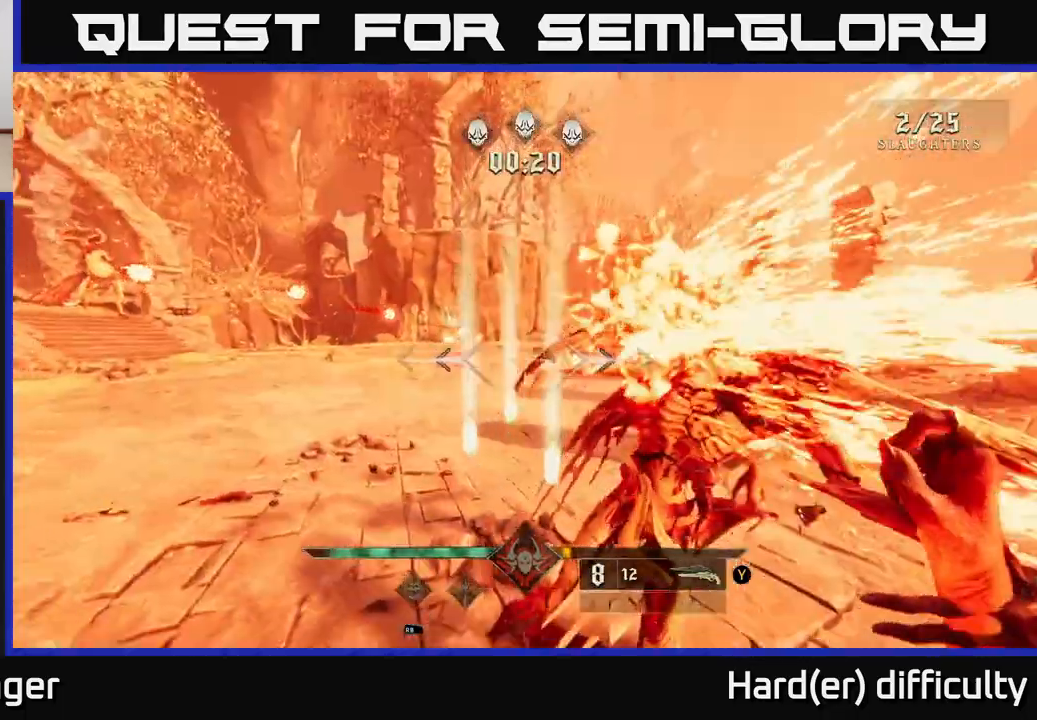
{"buttons": ["R2"], "left_stick": "down", "right_stick": "center", "events": [[100, "right_stick", "down-right"], [333, "right_stick", "center"], [417, "R2", "down"]]}
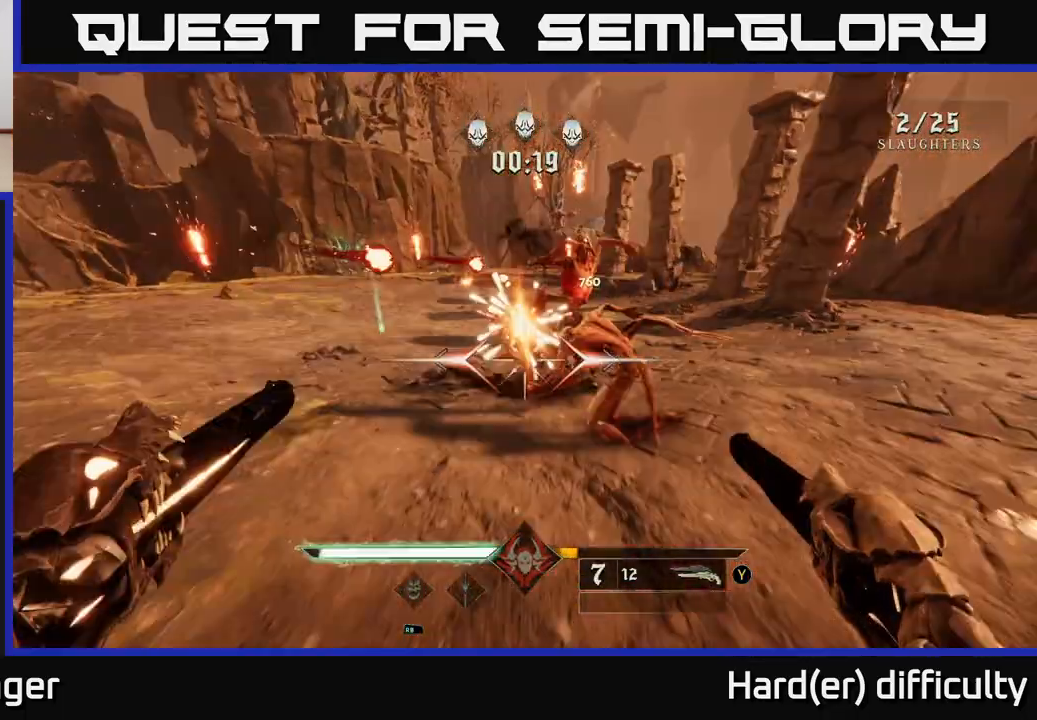
{"buttons": [], "left_stick": "up-right", "right_stick": "center", "events": [[17, "R2", "up"], [83, "left_stick", "down-right"], [217, "left_stick", "up-right"], [250, "right_stick", "up-left"], [417, "right_stick", "center"]]}
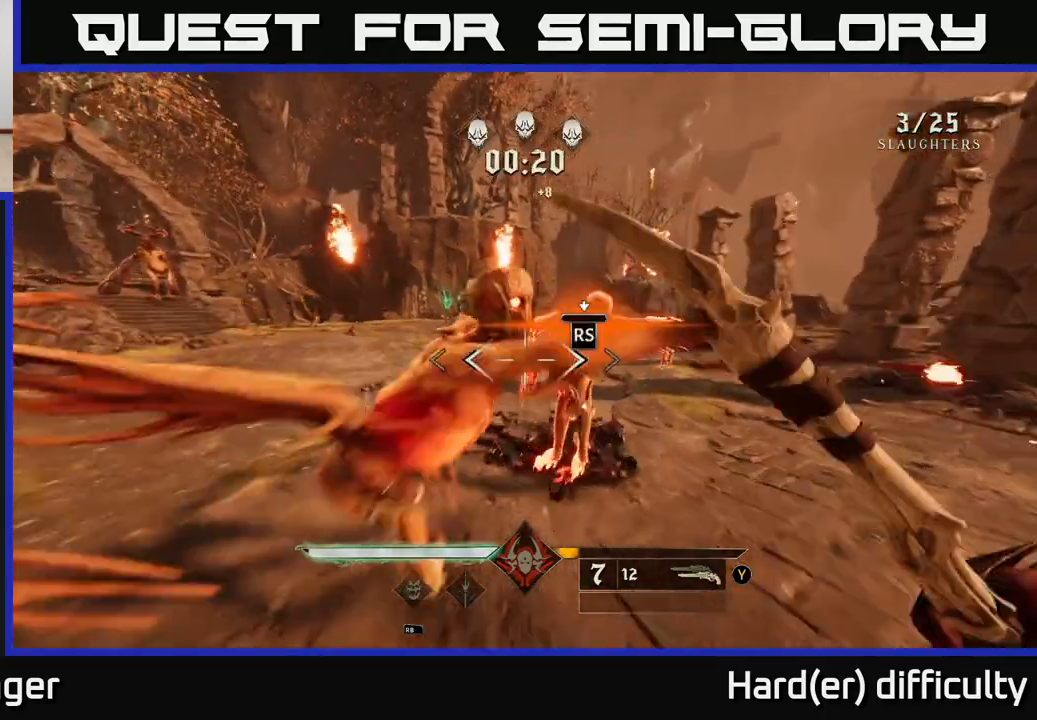
{"buttons": [], "left_stick": "up-right", "right_stick": "left", "events": [[133, "left_stick", "center"], [317, "left_stick", "down"], [317, "right_stick", "left"], [450, "left_stick", "up-right"]]}
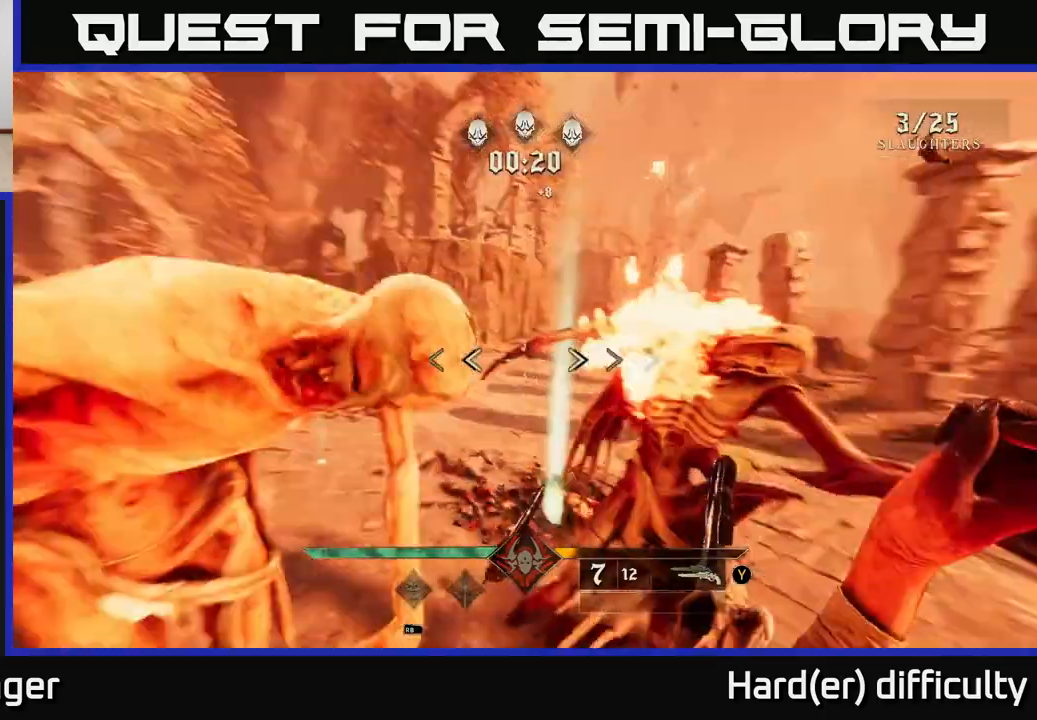
{"buttons": ["R2"], "left_stick": "up-right", "right_stick": "left", "events": [[117, "left_stick", "up"], [317, "right_stick", "center"], [383, "left_stick", "up-right"], [483, "R2", "down"], [500, "right_stick", "left"]]}
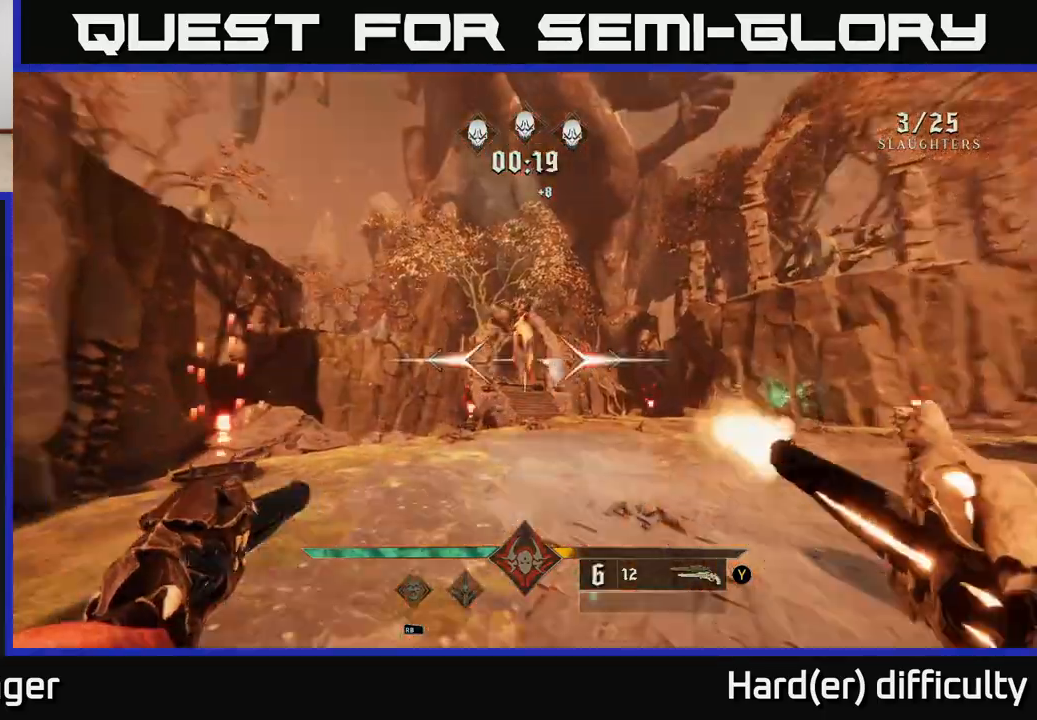
{"buttons": ["R2"], "left_stick": "down", "right_stick": "left", "events": [[33, "left_stick", "up"], [67, "R2", "up"], [67, "right_stick", "center"], [383, "right_stick", "up"], [417, "left_stick", "down"], [467, "R2", "down"], [483, "right_stick", "left"]]}
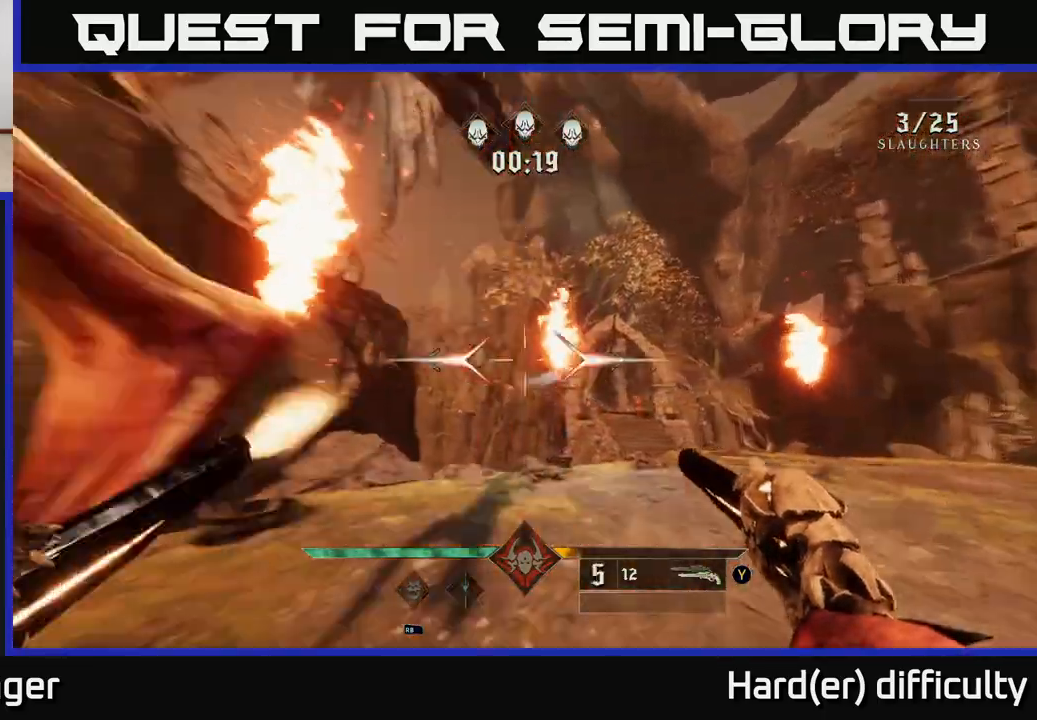
{"buttons": [], "left_stick": "down-right", "right_stick": "left", "events": [[17, "L2", "down"], [17, "left_stick", "down-right"], [33, "right_stick", "down-left"], [83, "R2", "up"], [167, "L2", "up"], [317, "right_stick", "left"]]}